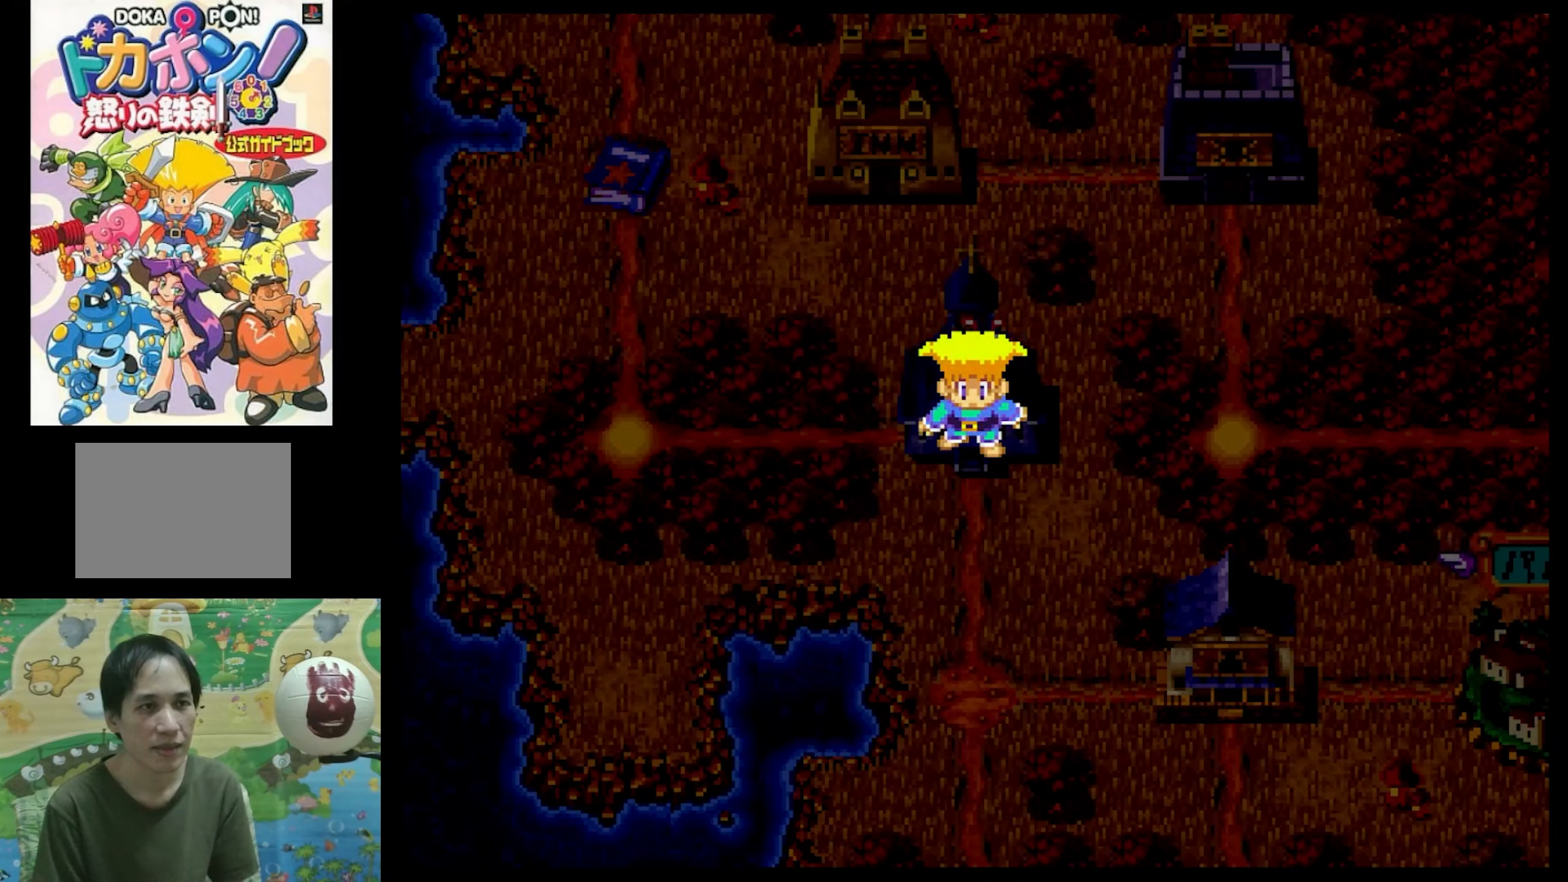
Gameplay with a controller (PlayStation layout); each line is a JSON object with the inputs held at the frame after it. "events" lists button and stick changes between this image and that frame as [ms after this image, input, new state], when the widget could be followed in between. Not read: L3 R3.
{"buttons": ["CIRCLE"], "events": [[33, "CIRCLE", "up"], [84, "CROSS", "up"], [117, "CIRCLE", "down"], [167, "CIRCLE", "up"], [250, "CROSS", "down"], [417, "CROSS", "up"], [467, "CIRCLE", "down"]]}
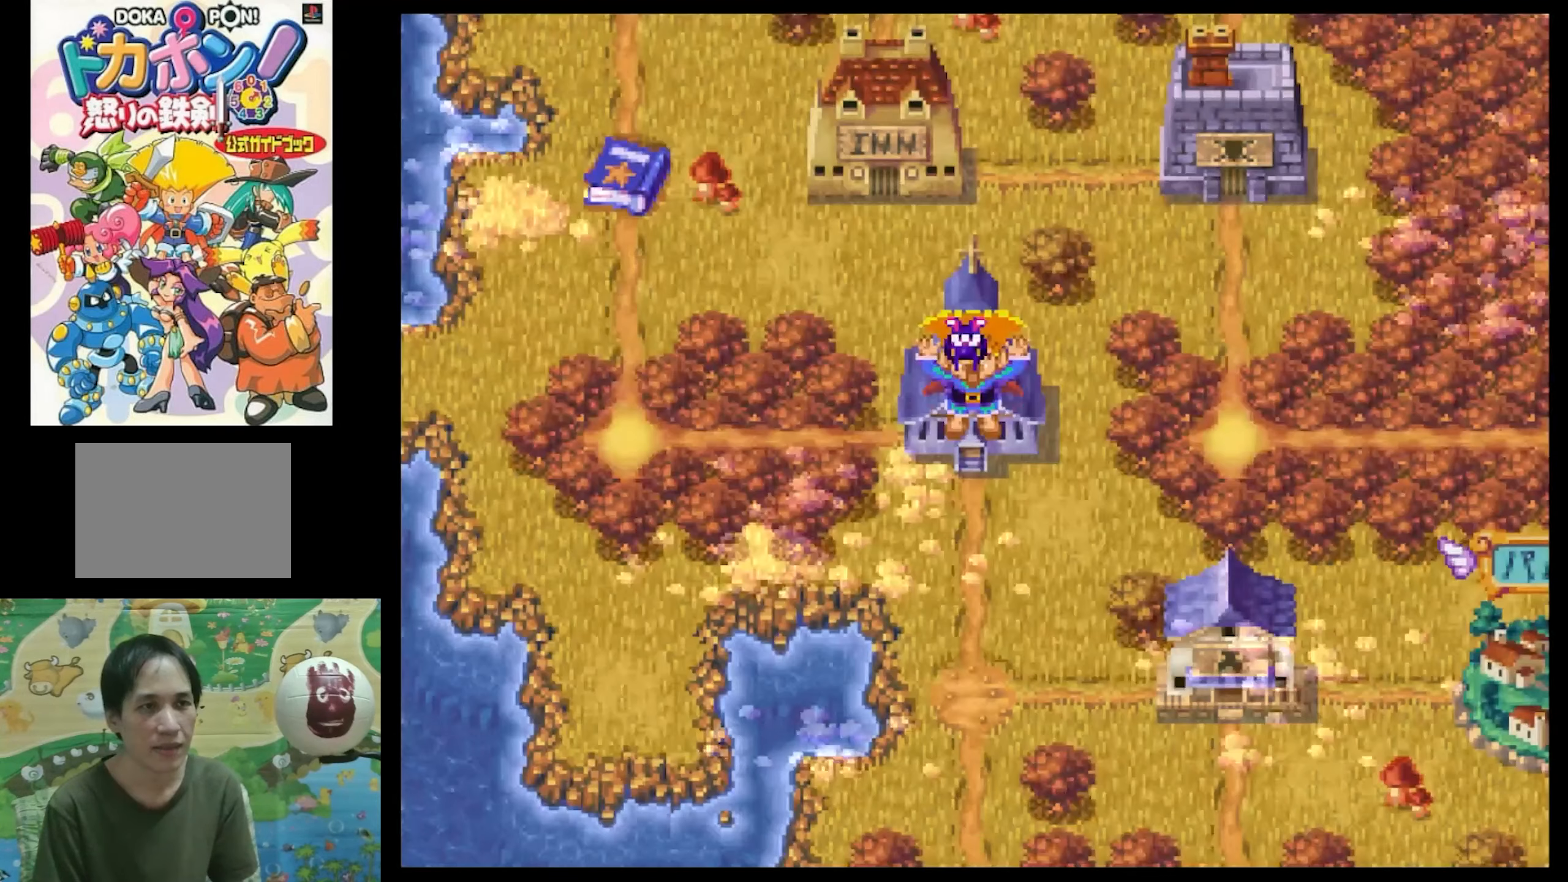
{"buttons": [], "events": [[50, "CIRCLE", "up"], [250, "CIRCLE", "down"], [384, "CIRCLE", "up"]]}
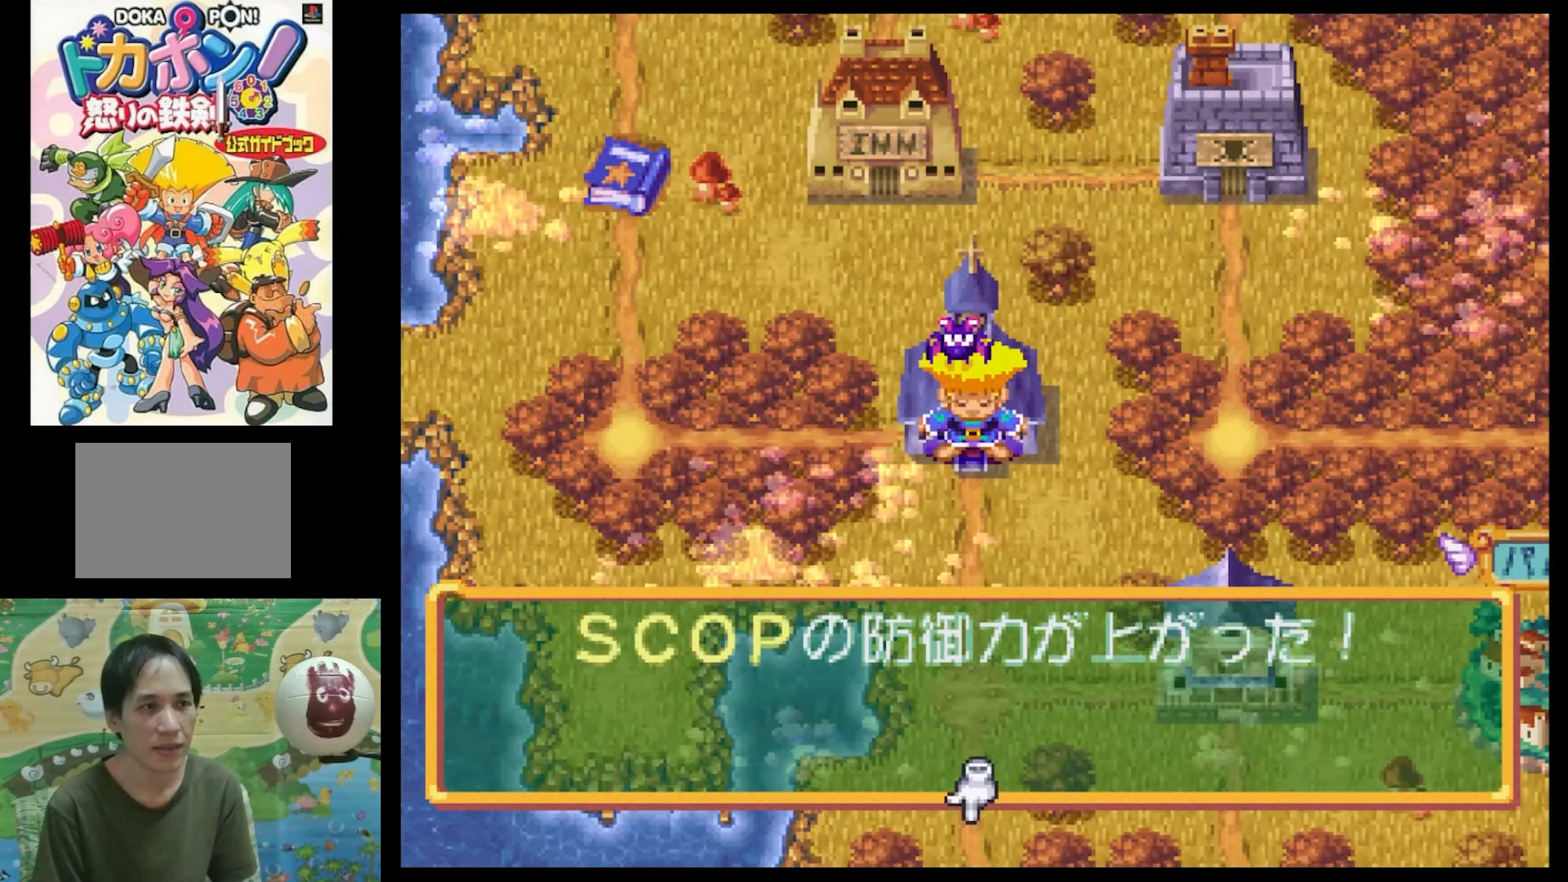
{"buttons": [], "events": [[184, "CIRCLE", "down"], [300, "CIRCLE", "up"]]}
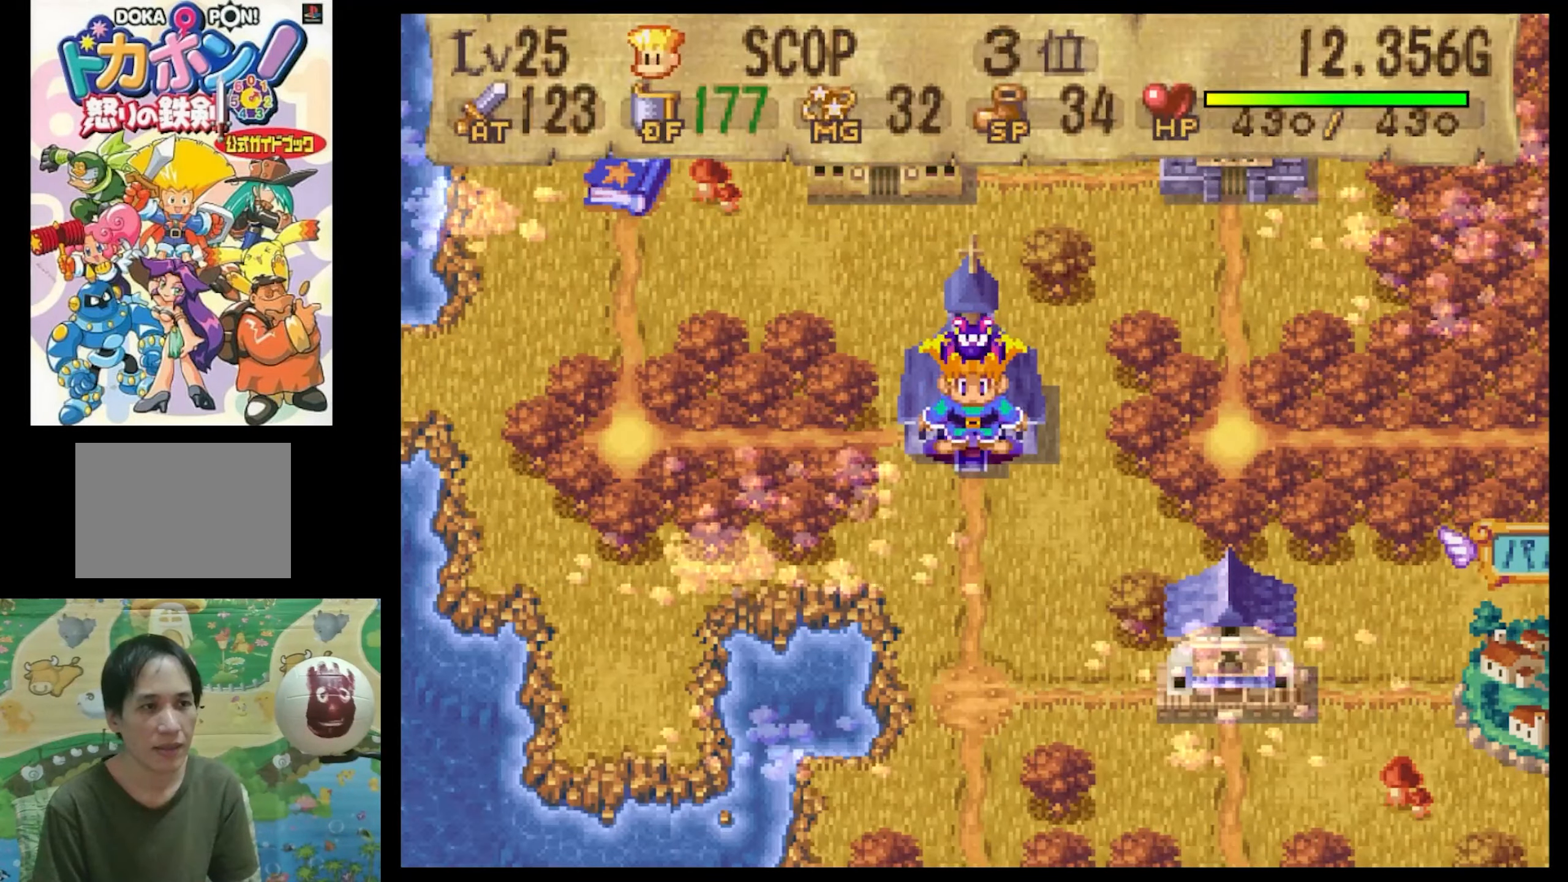
{"buttons": [], "events": []}
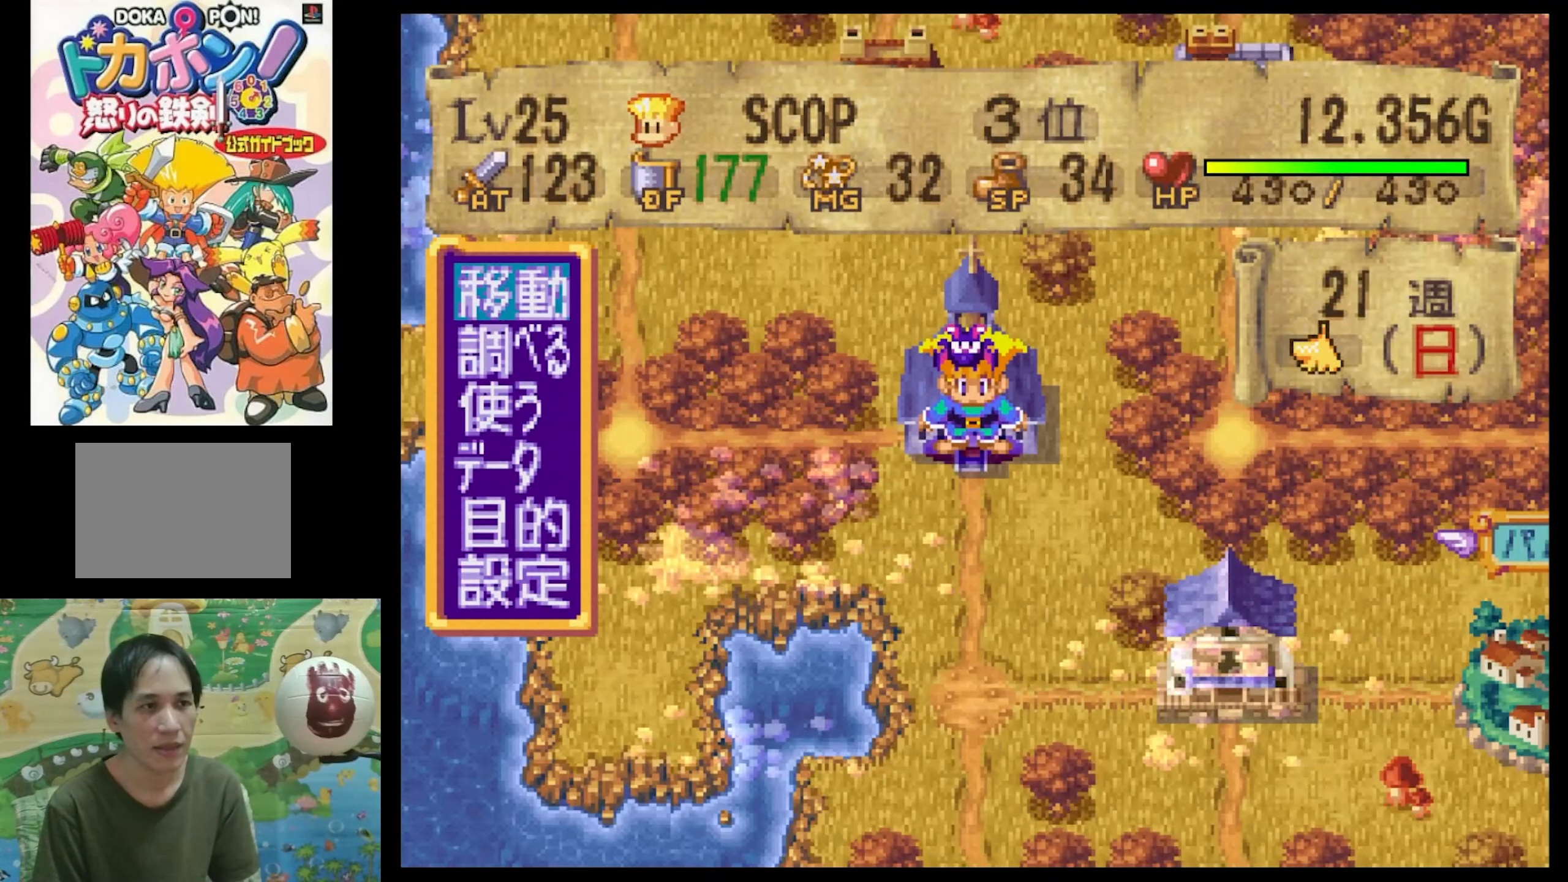
{"buttons": [], "events": []}
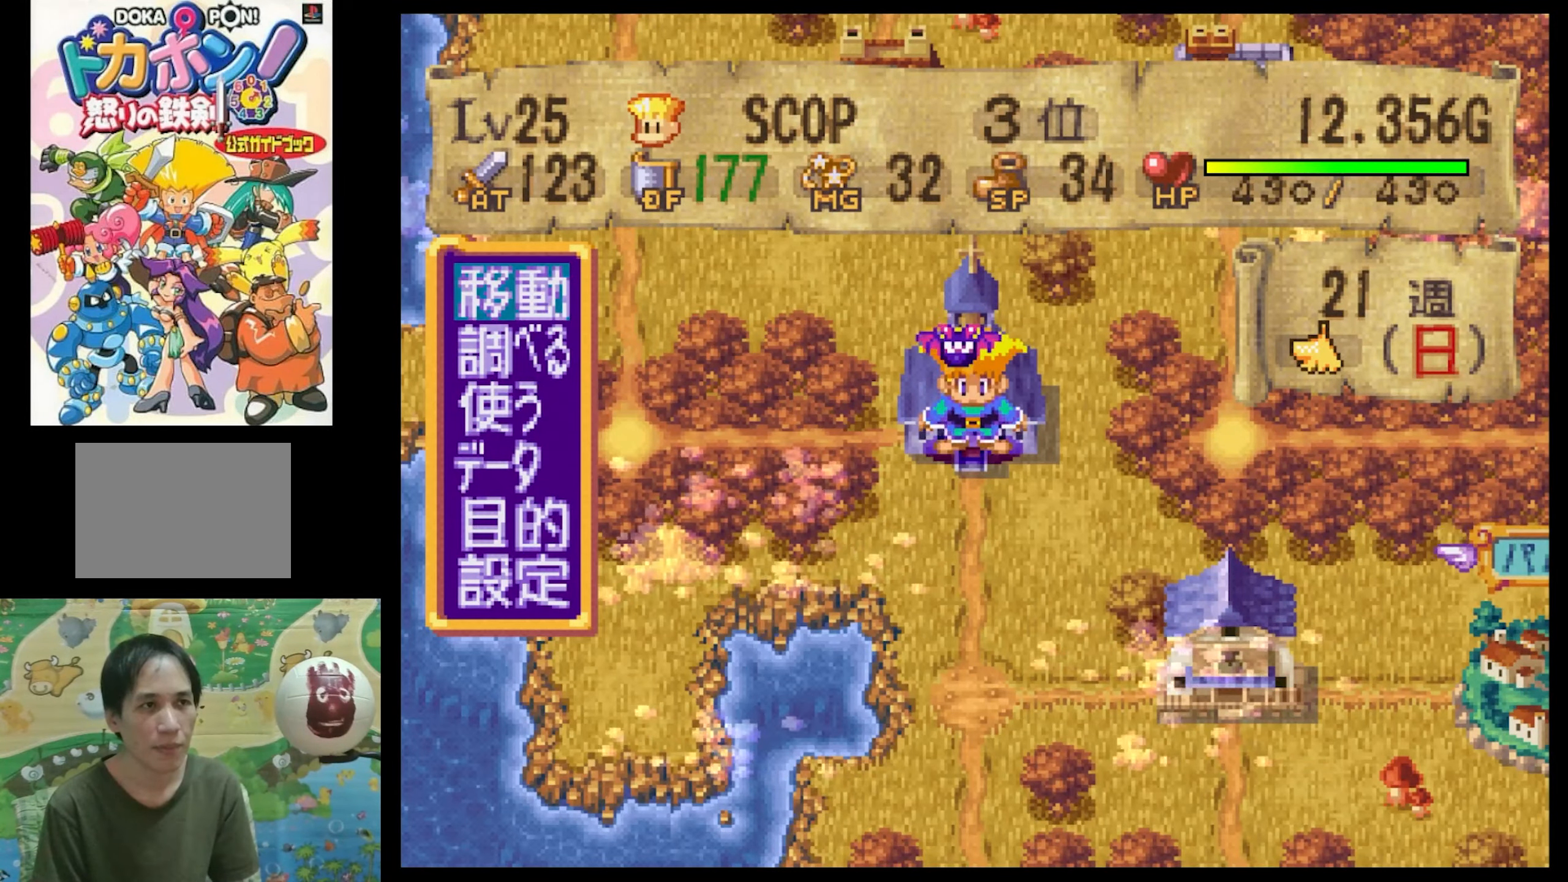
{"buttons": [], "events": []}
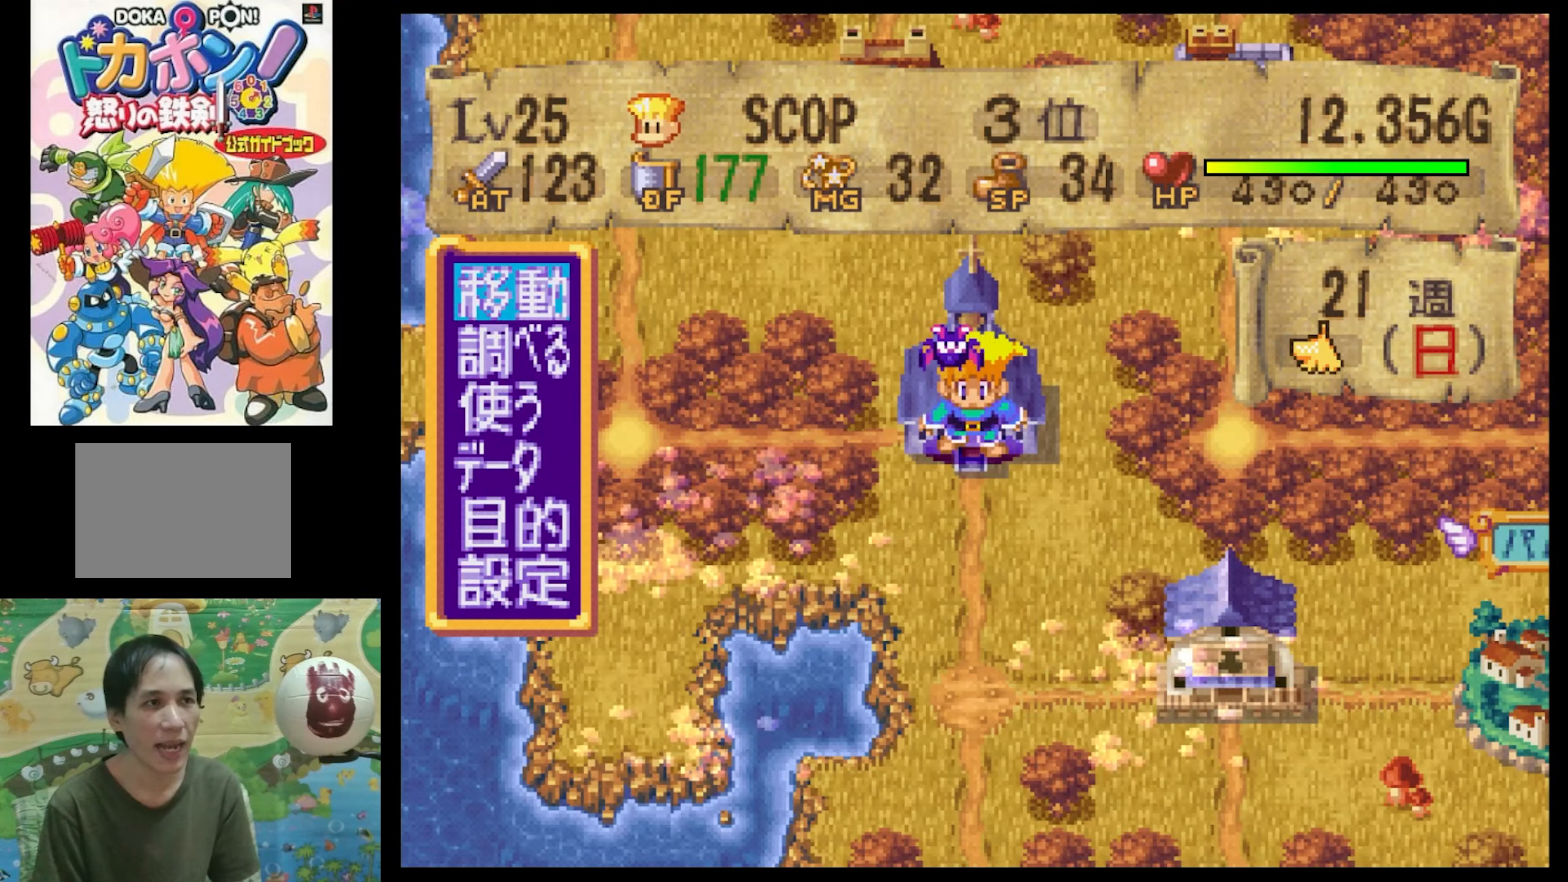
{"buttons": [], "events": []}
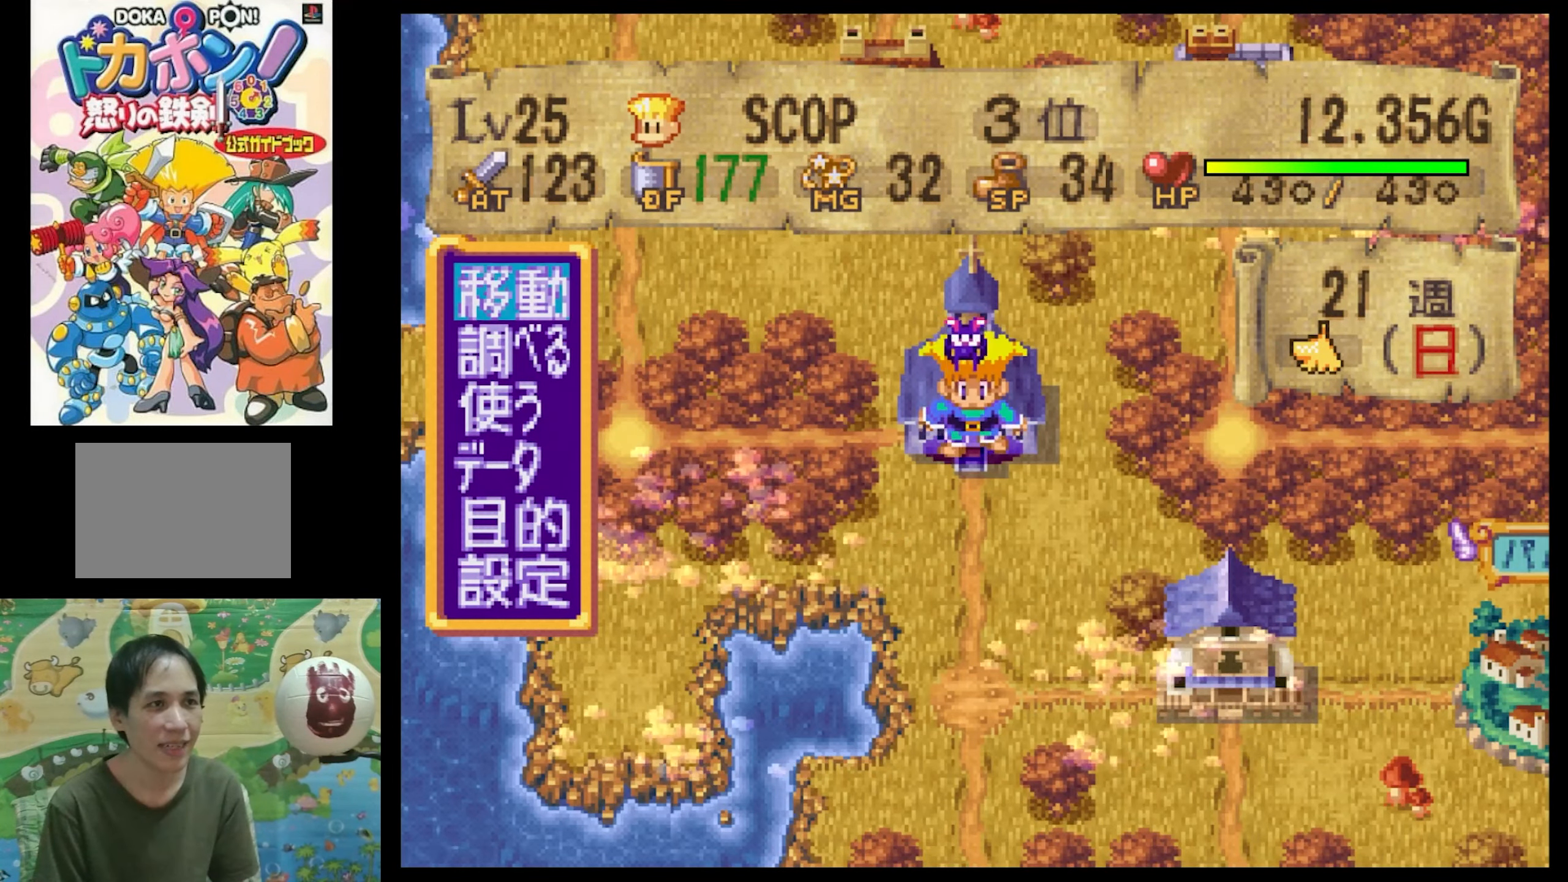
{"buttons": [], "events": []}
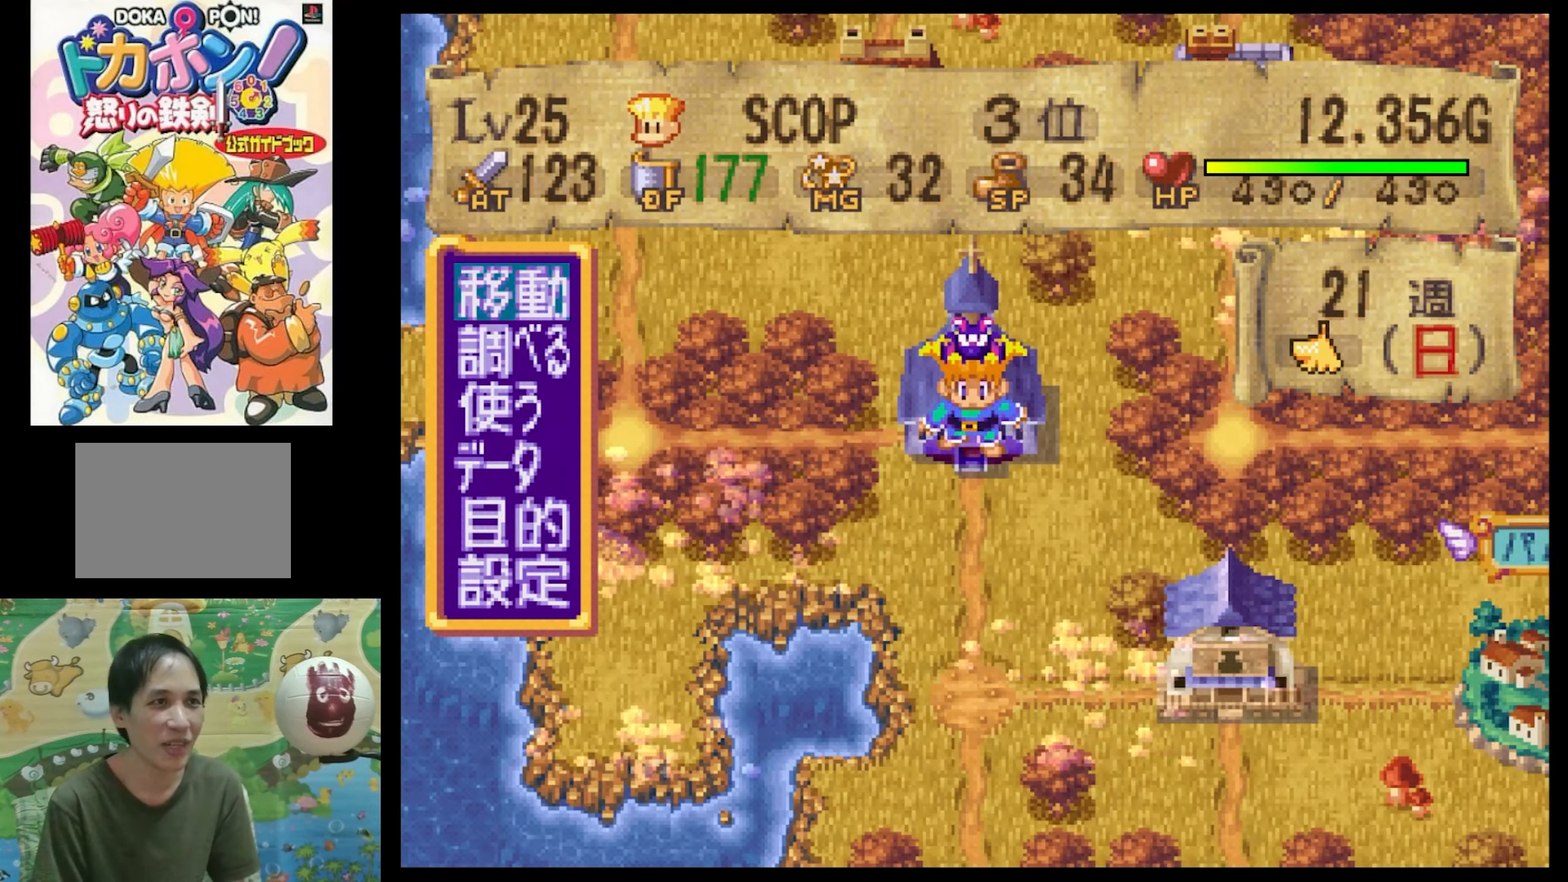
{"buttons": [], "events": [[400, "CIRCLE", "down"], [500, "CIRCLE", "up"]]}
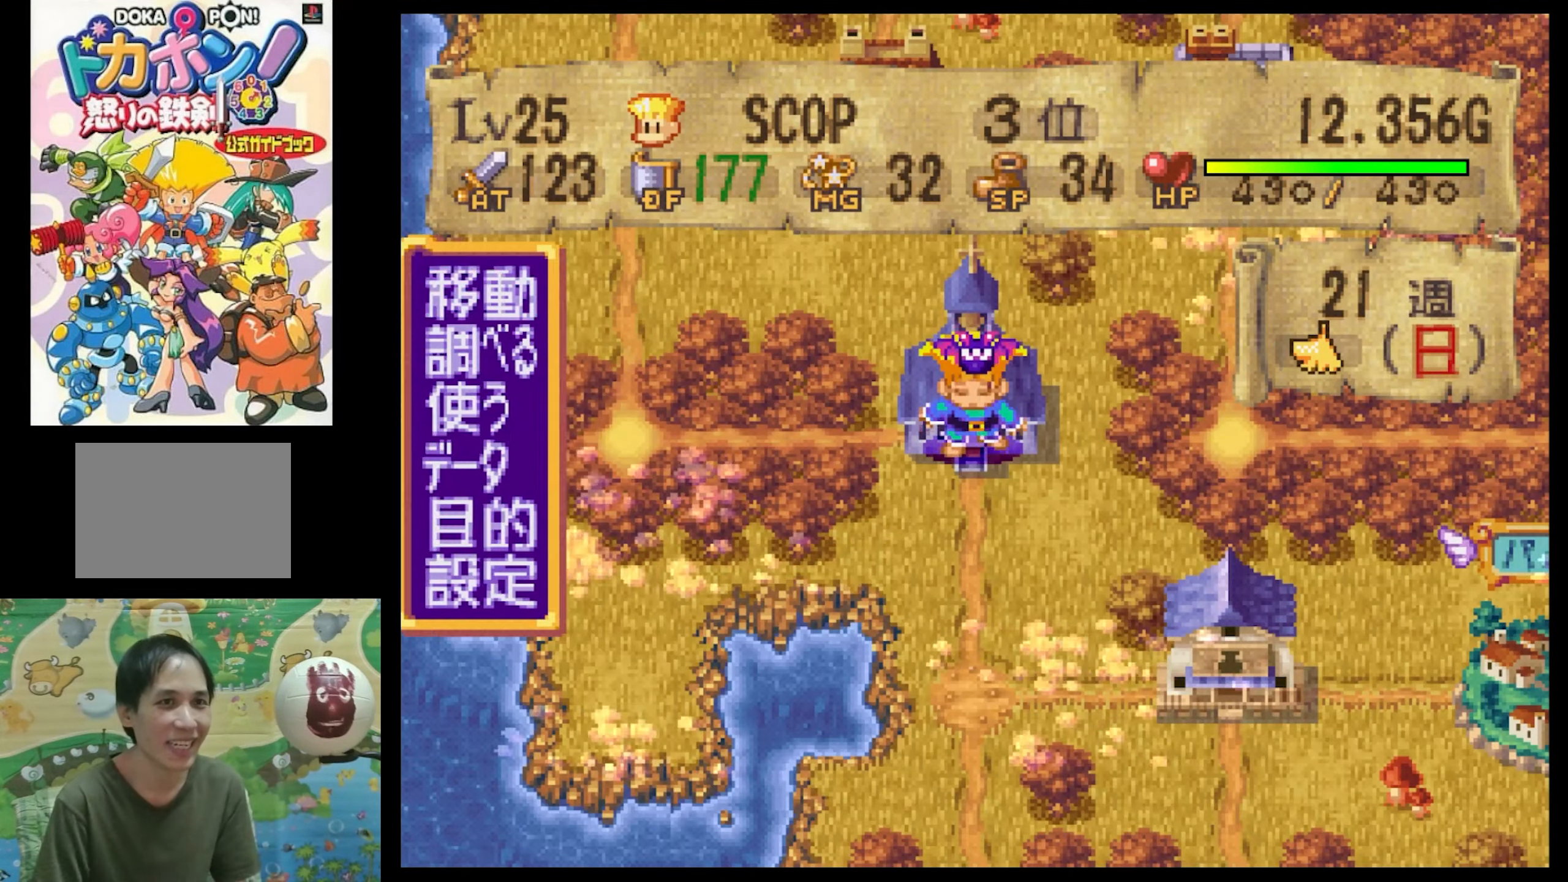
{"buttons": ["CIRCLE"], "events": [[250, "CIRCLE", "down"], [367, "CIRCLE", "up"], [450, "CIRCLE", "down"]]}
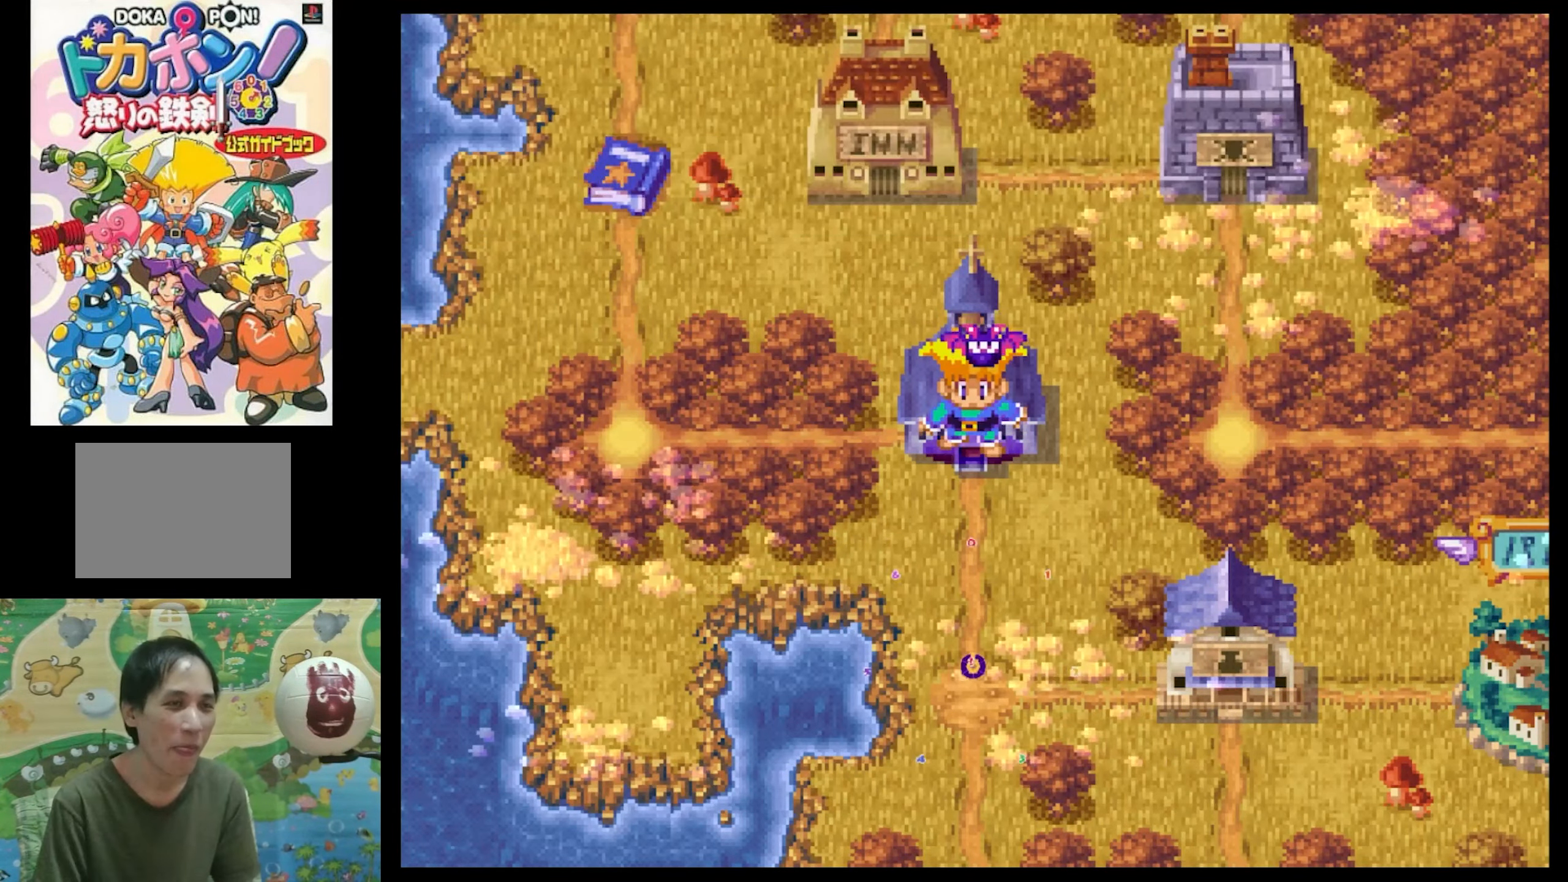
{"buttons": [], "events": [[50, "CIRCLE", "up"], [333, "CIRCLE", "down"], [366, "CIRCLE", "up"]]}
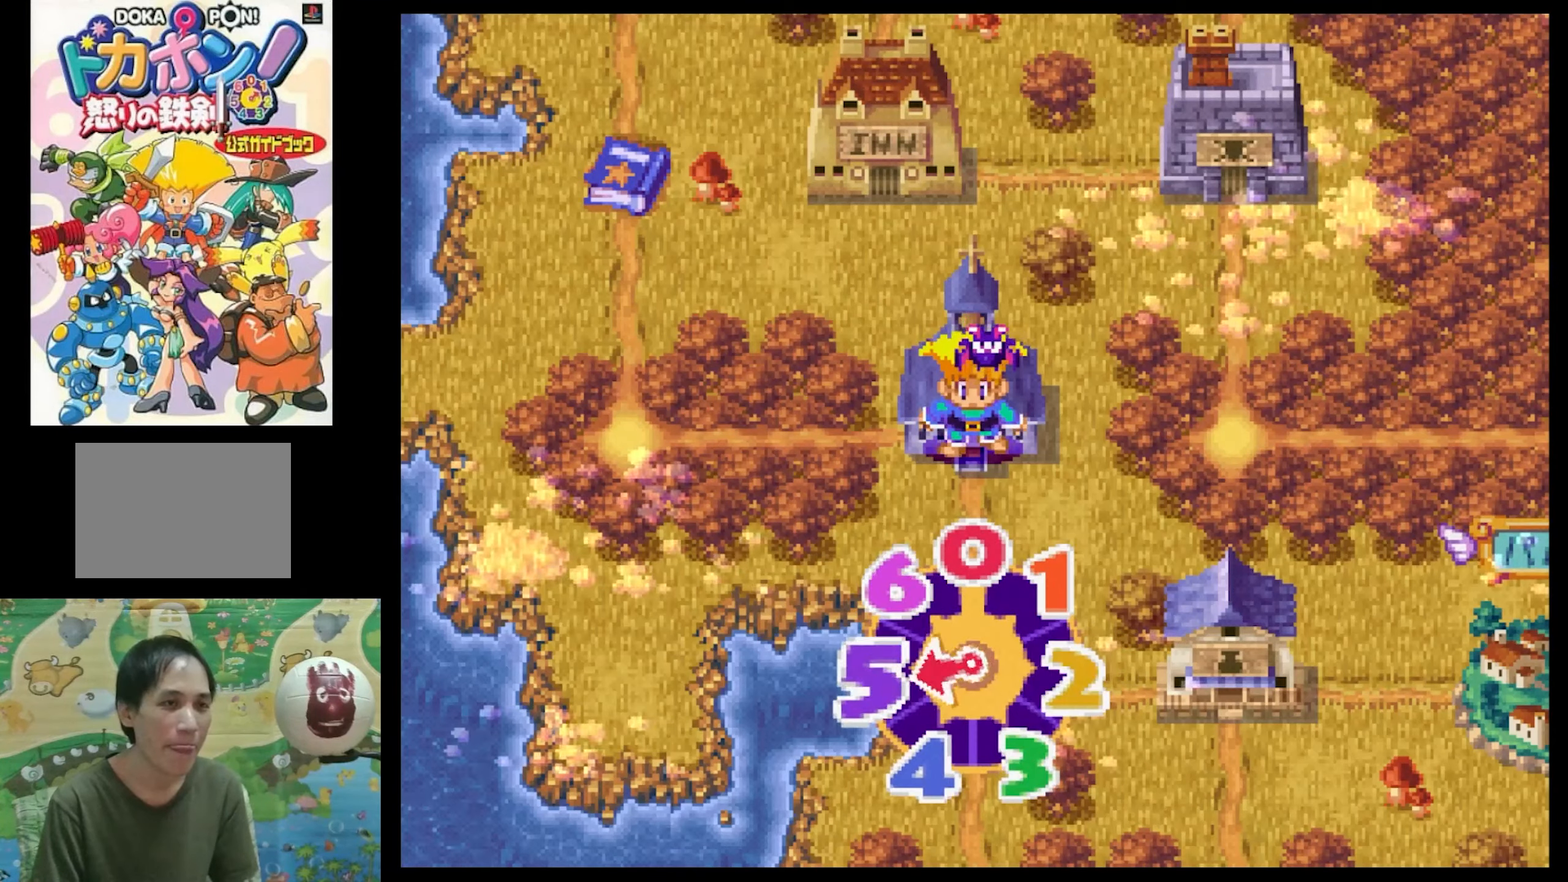
{"buttons": ["CIRCLE"], "events": [[66, "CIRCLE", "down"], [183, "CIRCLE", "up"], [300, "CIRCLE", "down"], [383, "CIRCLE", "up"], [466, "CIRCLE", "down"]]}
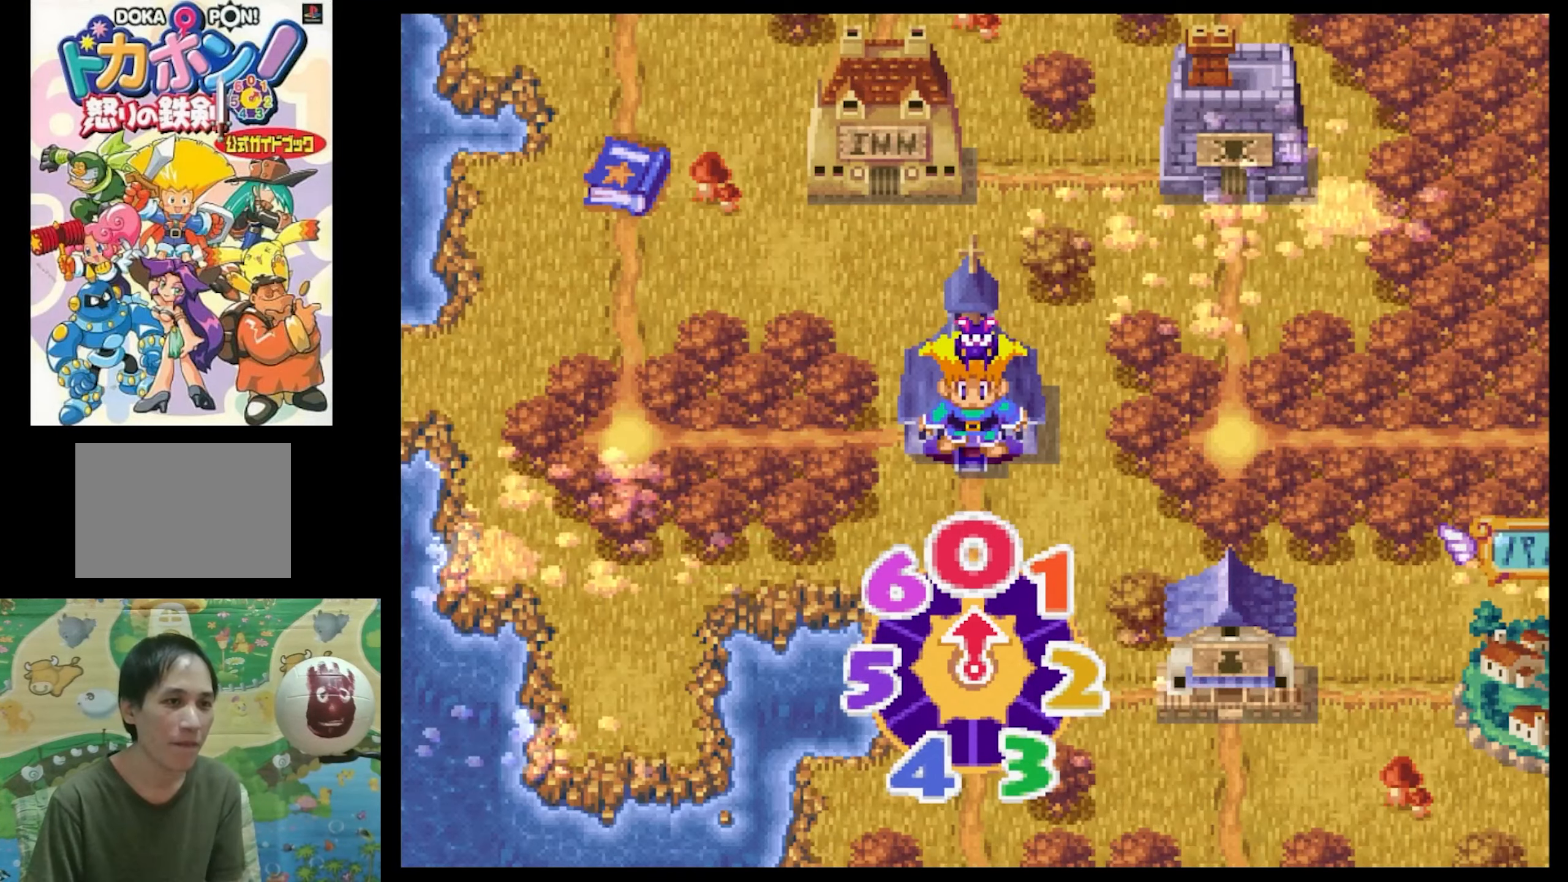
{"buttons": [], "events": [[50, "CIRCLE", "up"], [183, "CIRCLE", "down"], [250, "CIRCLE", "up"], [333, "CIRCLE", "down"], [416, "CIRCLE", "up"]]}
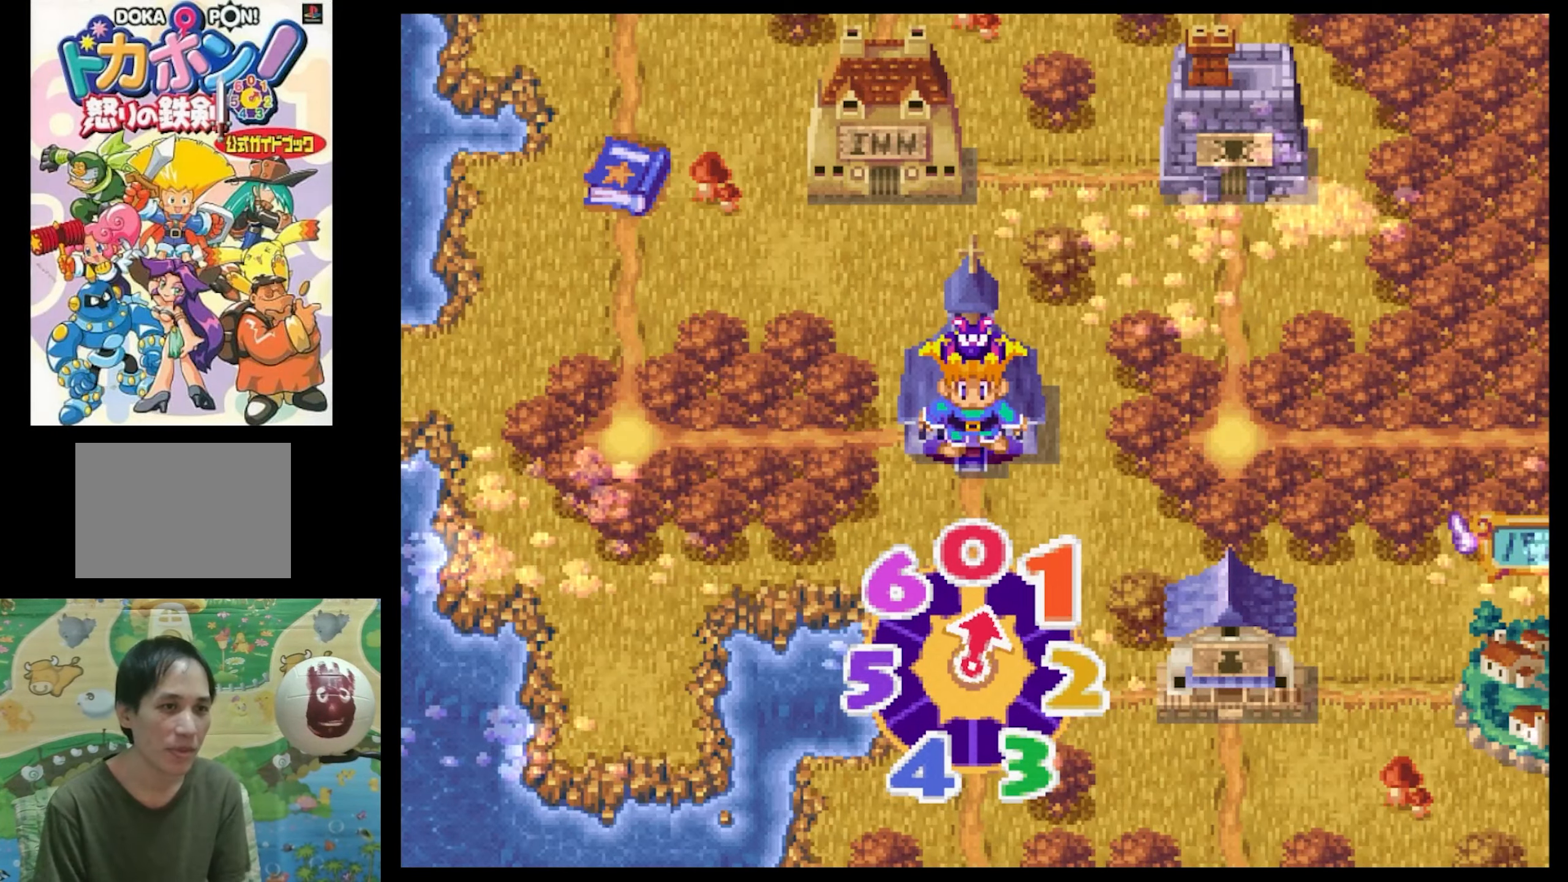
{"buttons": ["CIRCLE"], "events": [[50, "CIRCLE", "down"], [133, "CIRCLE", "up"], [283, "CIRCLE", "down"], [333, "CIRCLE", "up"], [466, "CIRCLE", "down"]]}
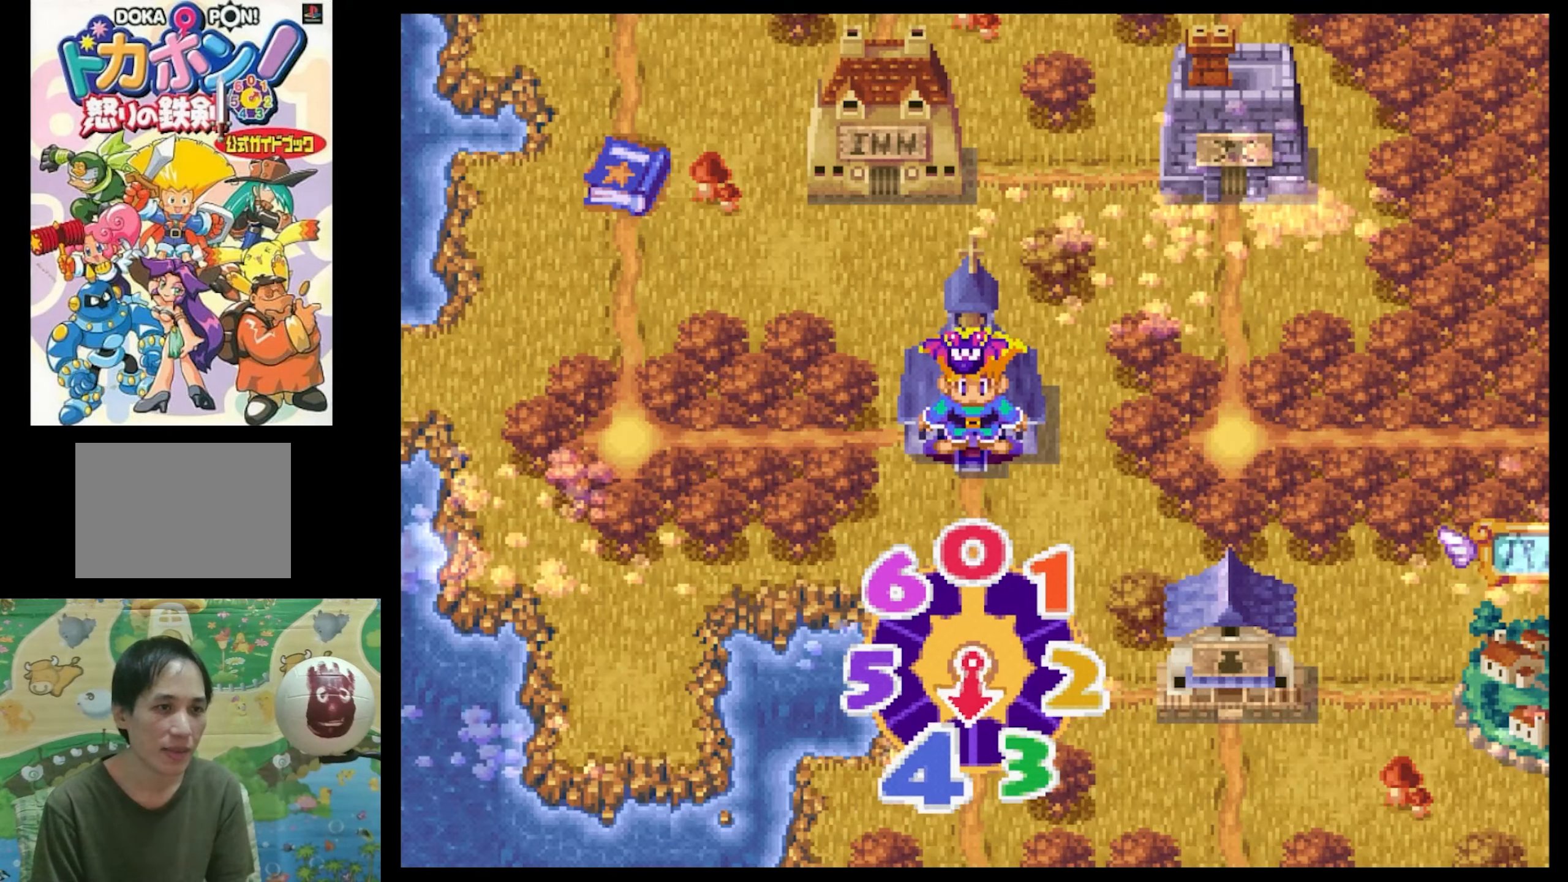
{"buttons": [], "events": [[100, "CIRCLE", "up"], [266, "CIRCLE", "down"], [383, "CIRCLE", "up"]]}
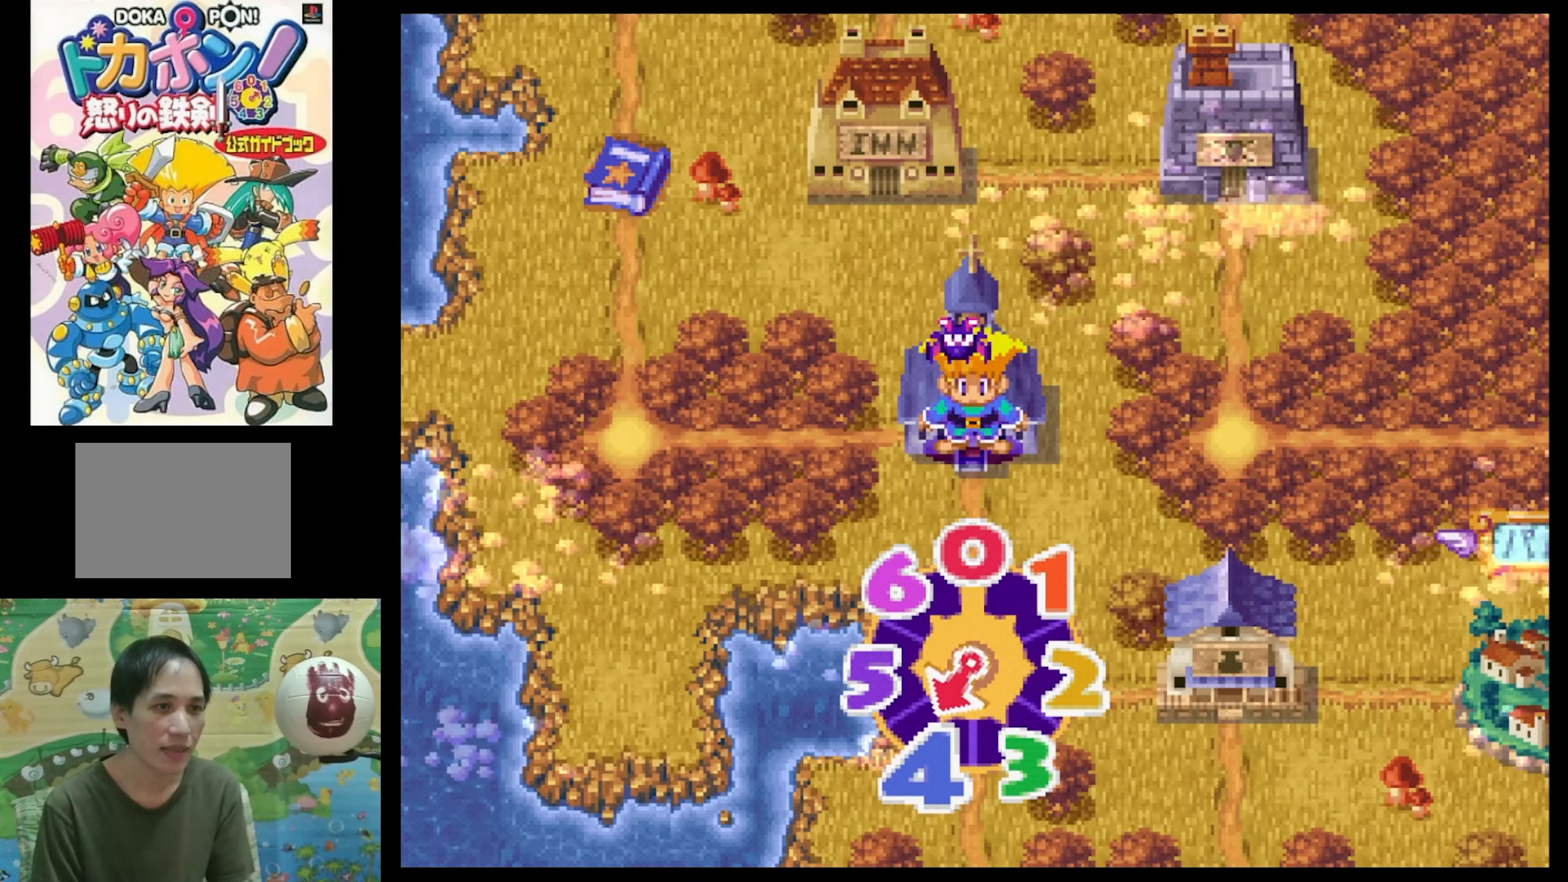
{"buttons": [], "events": []}
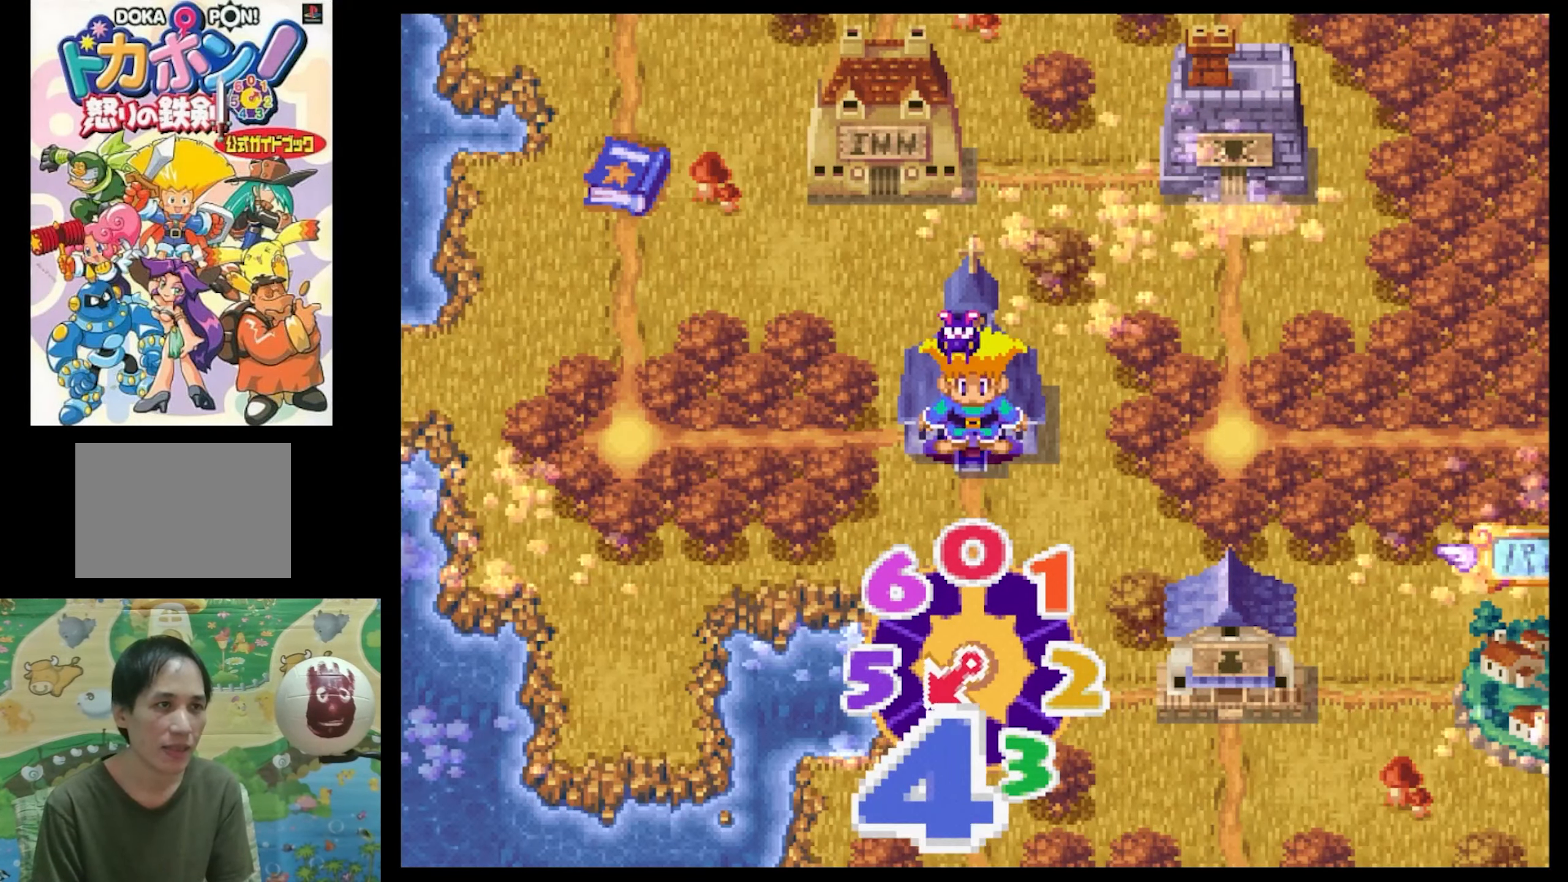
{"buttons": [], "events": [[316, "TRIANGLE", "down"], [400, "TRIANGLE", "up"]]}
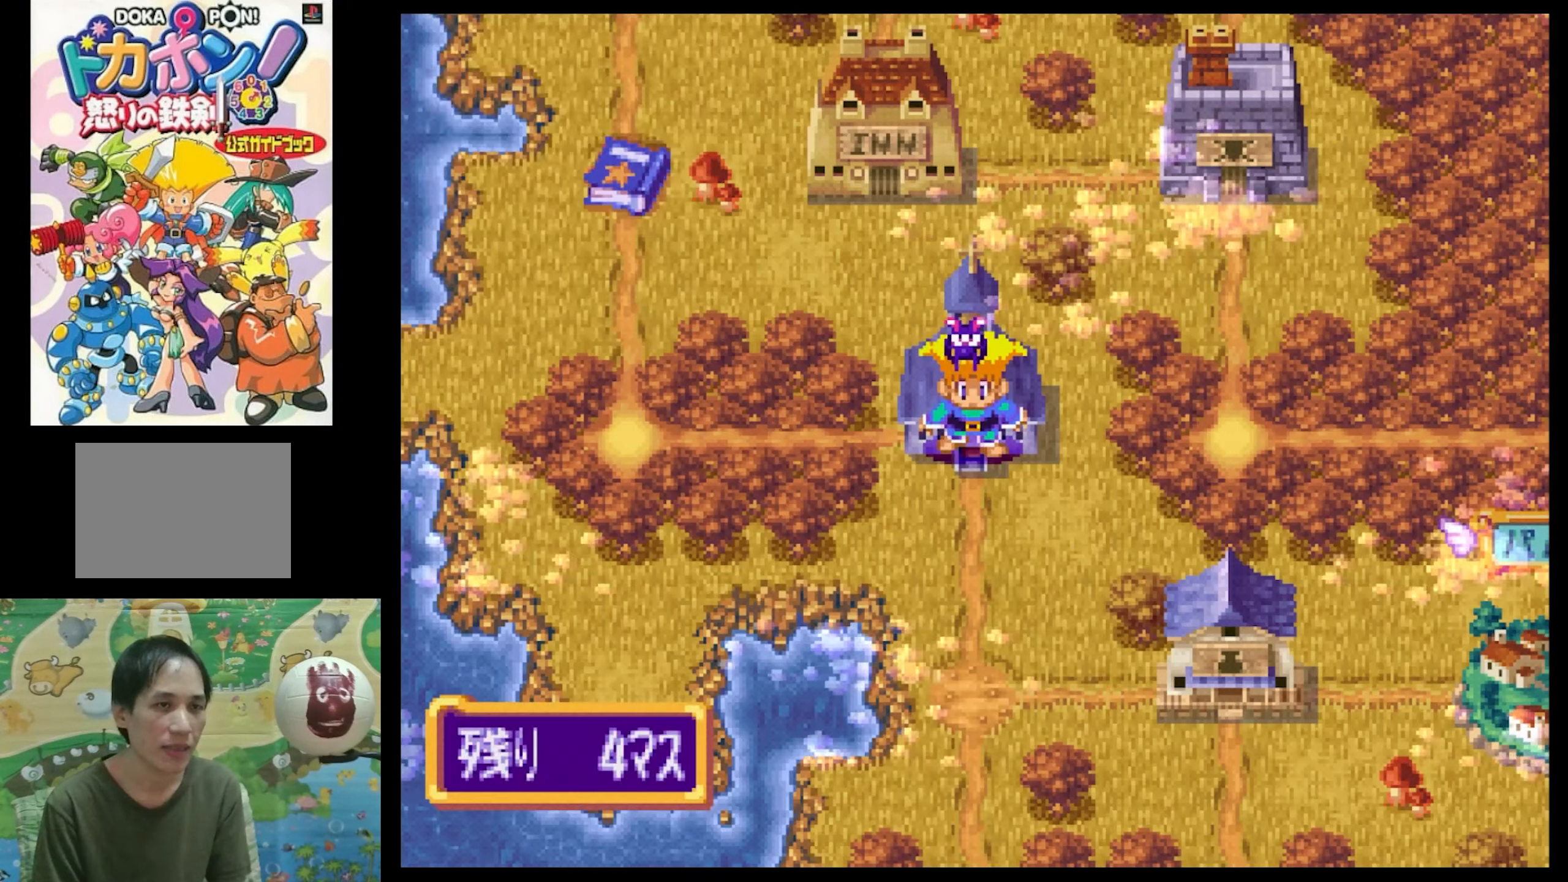
{"buttons": [], "events": []}
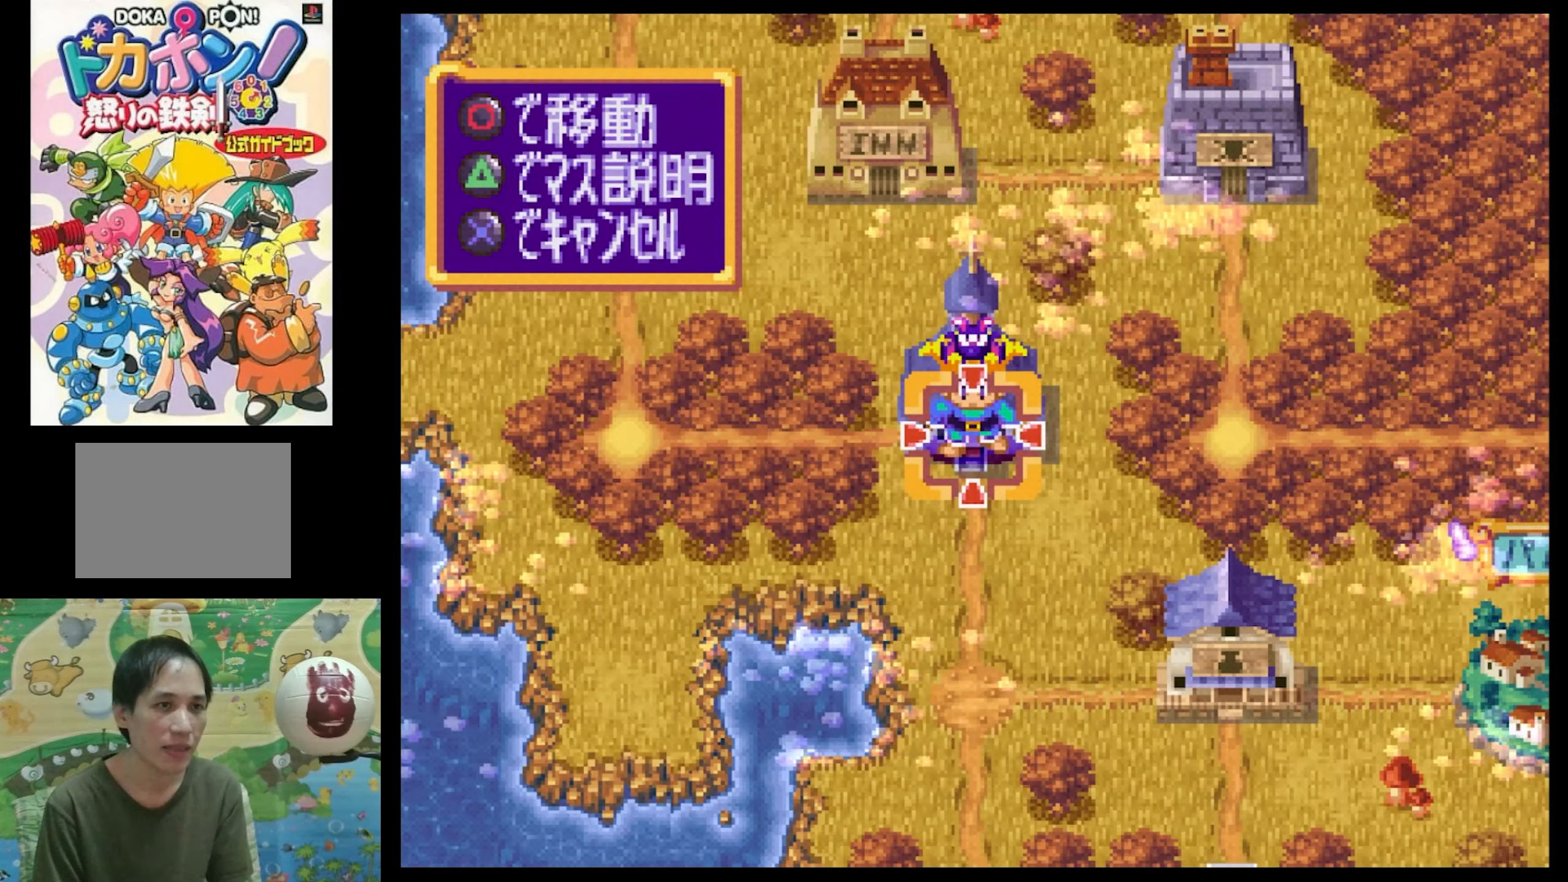
{"buttons": [], "events": [[66, "DPAD_DOWN", "down"], [150, "SQUARE", "down"], [416, "SQUARE", "up"], [450, "DPAD_DOWN", "up"]]}
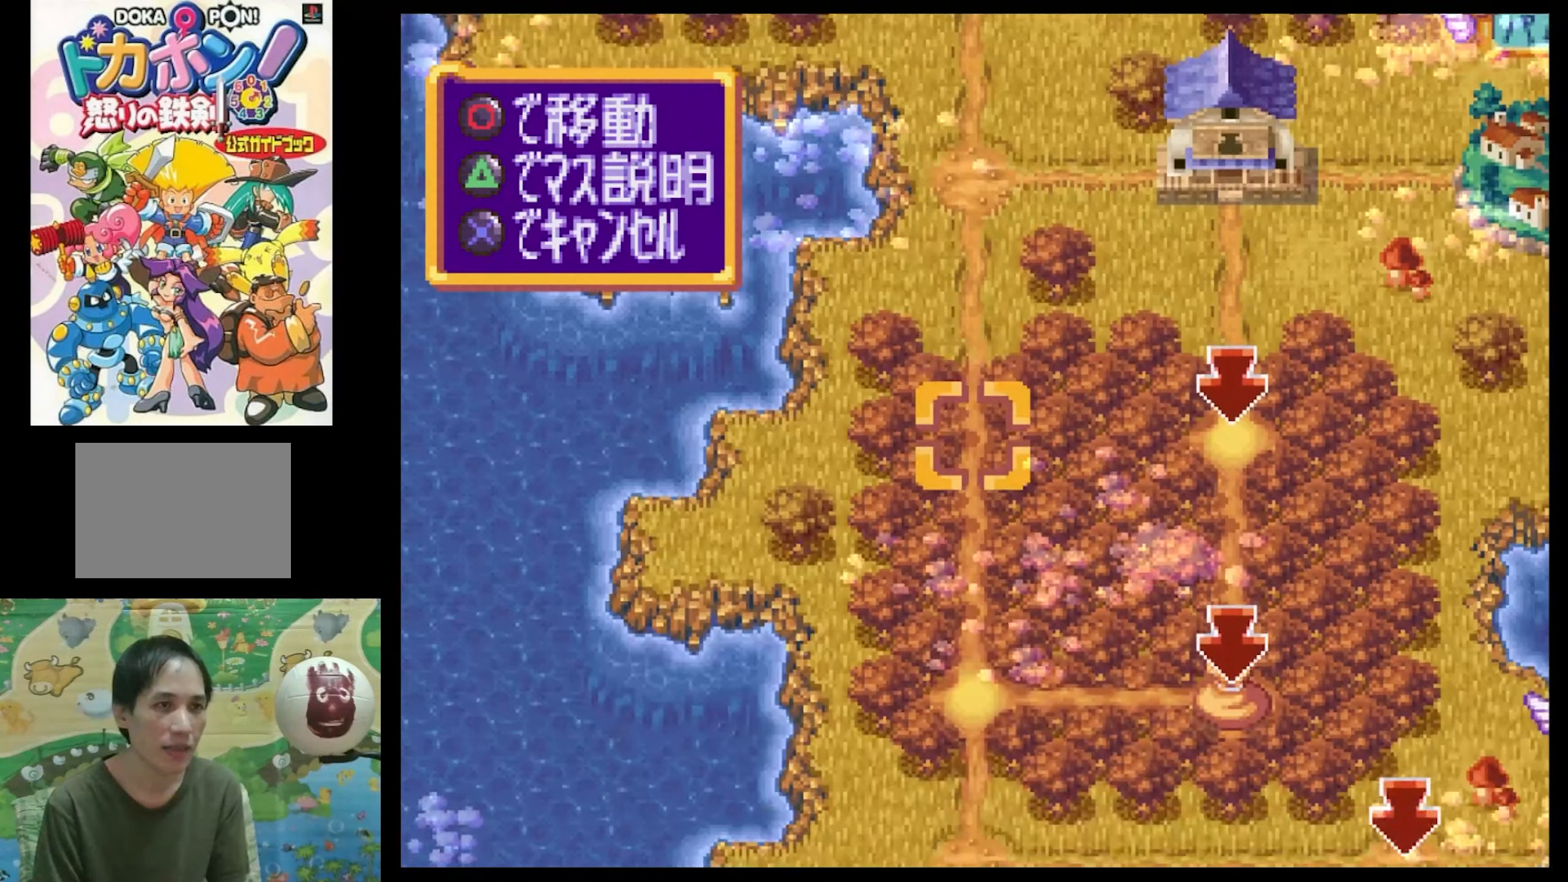
{"buttons": ["DPAD_RIGHT"], "events": [[333, "DPAD_RIGHT", "down"]]}
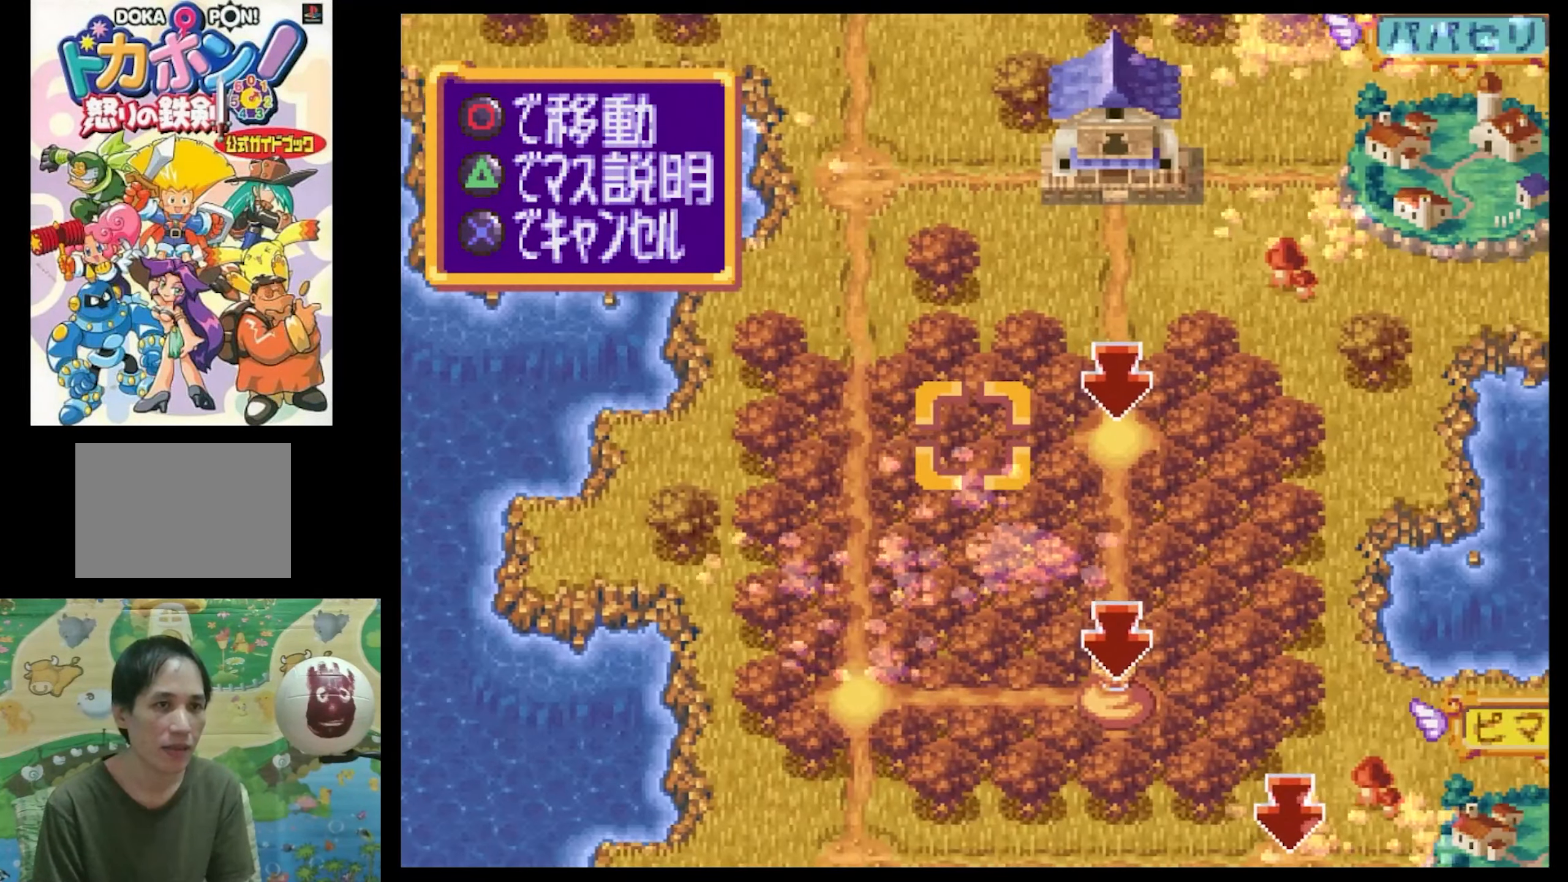
{"buttons": [], "events": [[33, "DPAD_RIGHT", "up"], [217, "DPAD_DOWN", "down"], [500, "DPAD_DOWN", "up"]]}
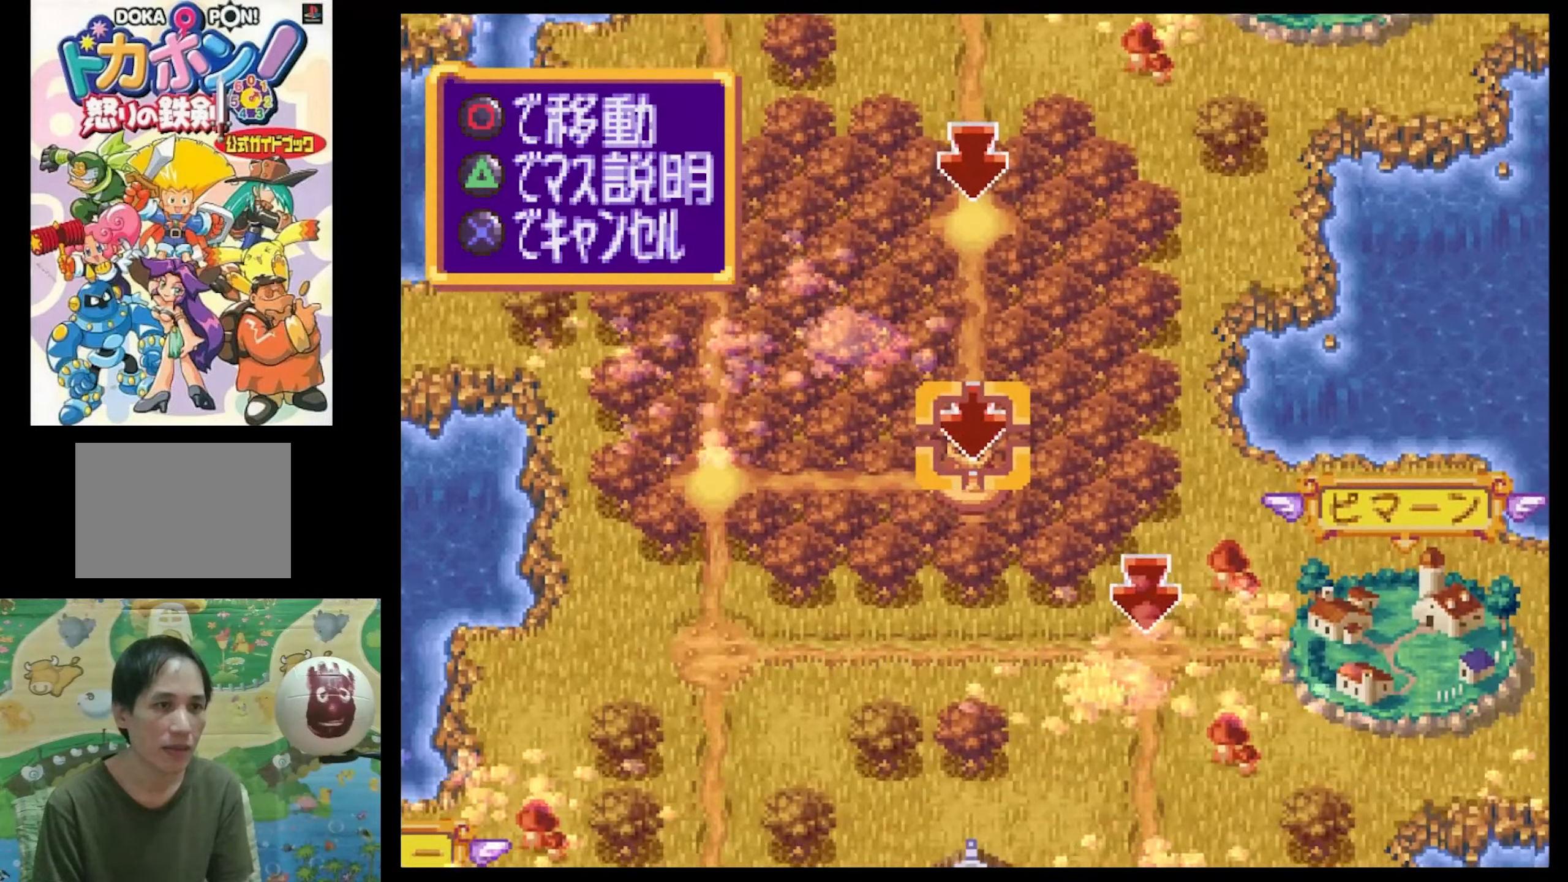
{"buttons": [], "events": [[100, "CIRCLE", "down"], [167, "CIRCLE", "up"]]}
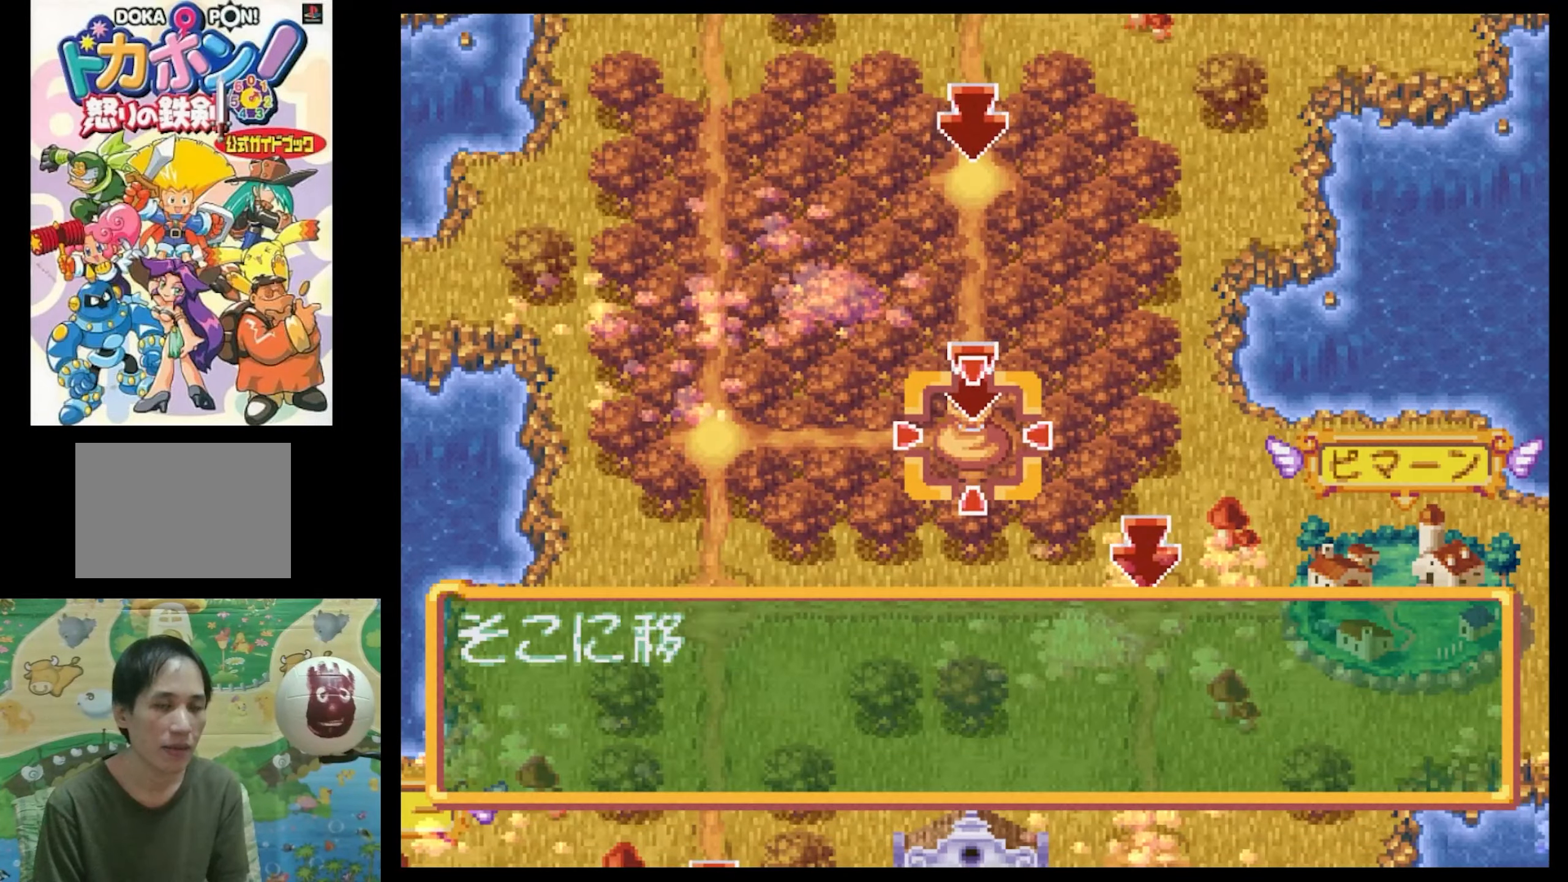
{"buttons": [], "events": []}
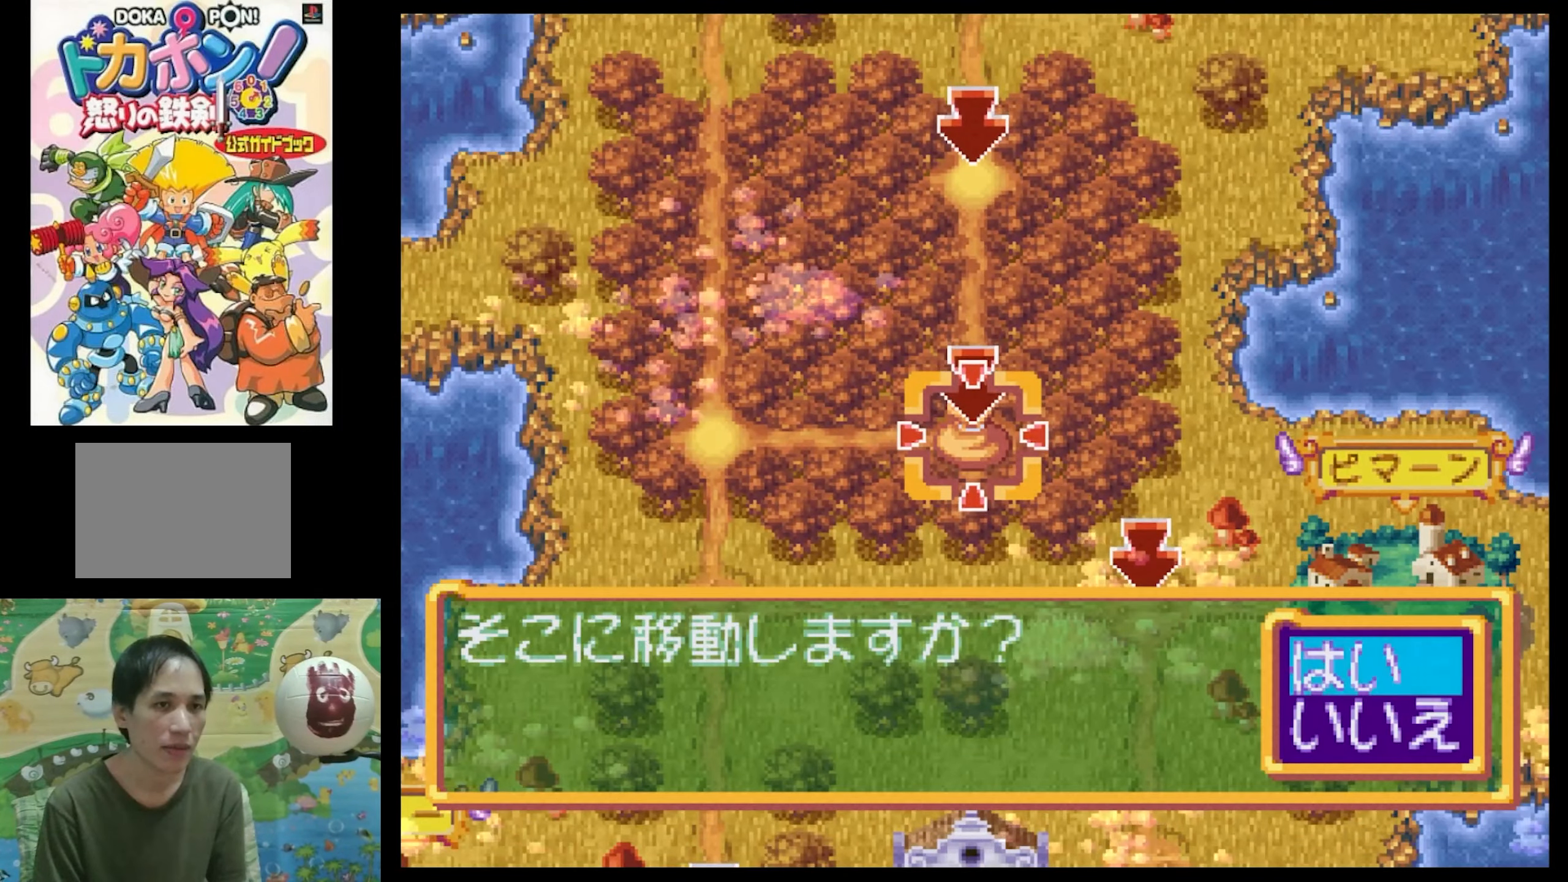
{"buttons": [], "events": [[133, "CIRCLE", "down"], [217, "CIRCLE", "up"]]}